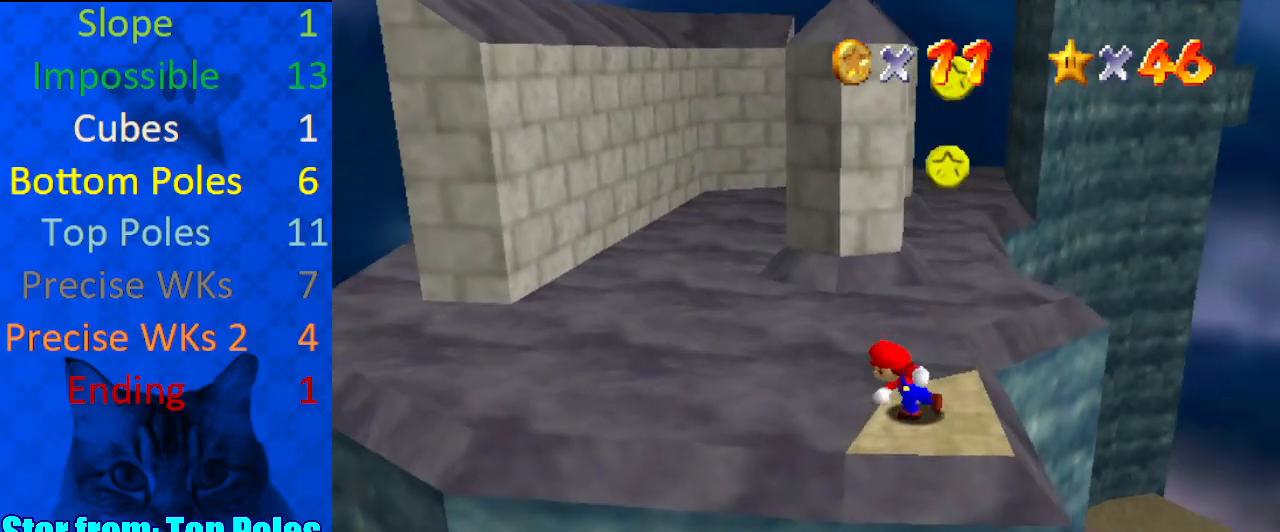
Gameplay with keyboard; each line is a JSON object with the keys held at the frame after it. "events" lists presses ("down") and releases ("up") of "a", "c", "ctrl", "d", "down", "left", "return", "right", "s", "shift", "up", "w", "x" and "y" between this image and that frame as [ms after this image, input, new state], when the widget could be followed in between. No other keys are recorded. Mouse input is not recorded.
{"keys": ["shift"], "events": [[500, "shift", "down"]]}
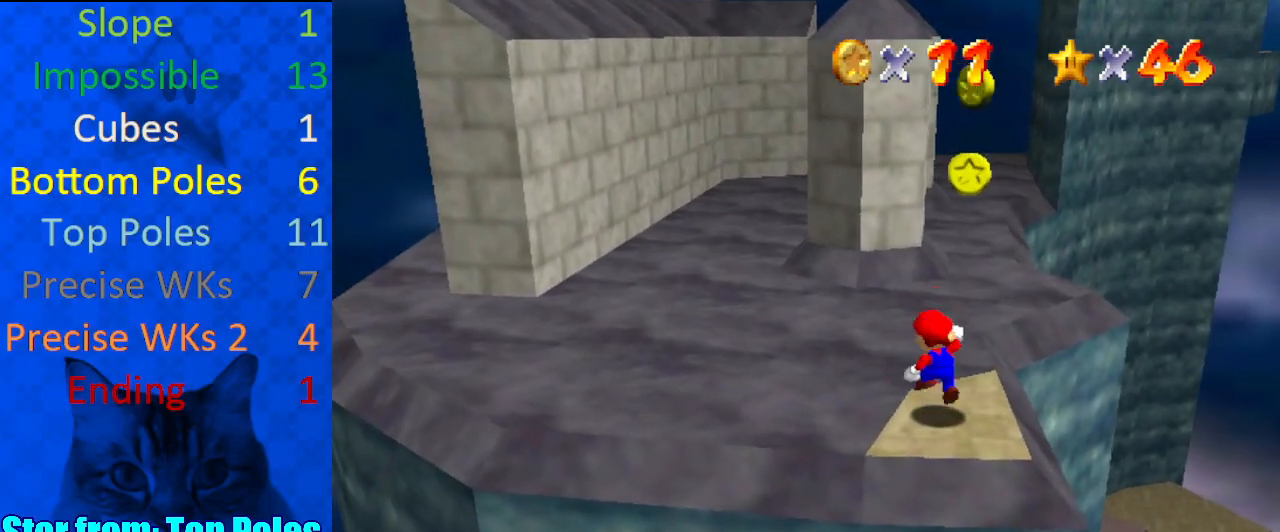
{"keys": ["down", "right"], "events": [[200, "ctrl", "down"], [367, "ctrl", "up"], [367, "shift", "up"], [467, "down", "down"], [467, "right", "down"]]}
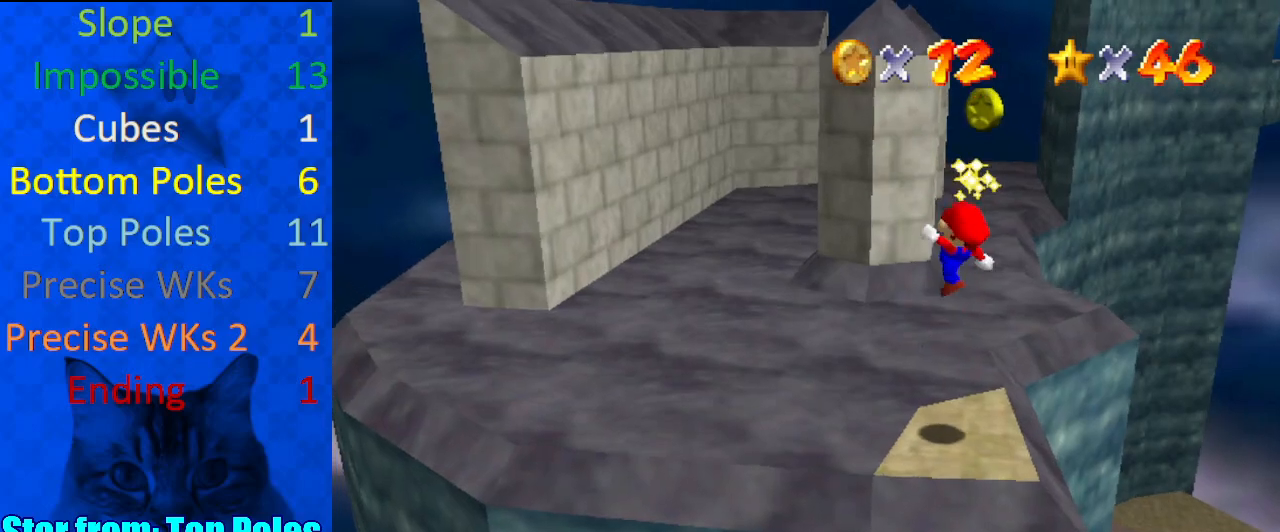
{"keys": ["down", "right", "shift"], "events": [[333, "shift", "down"]]}
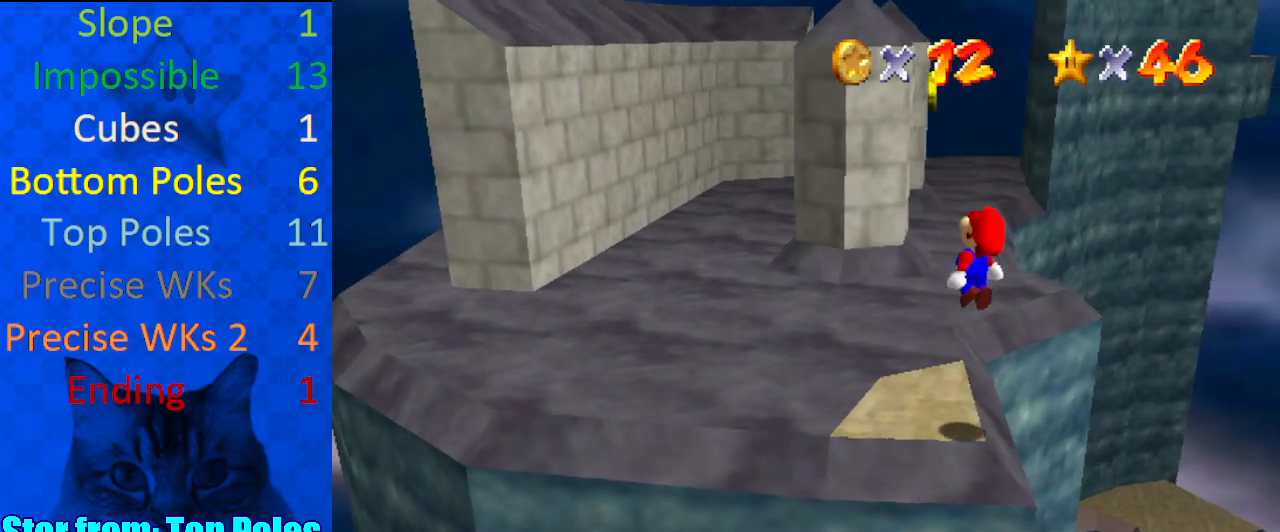
{"keys": ["left", "shift", "up"], "events": [[200, "down", "up"], [233, "right", "up"], [300, "left", "down"], [300, "up", "down"]]}
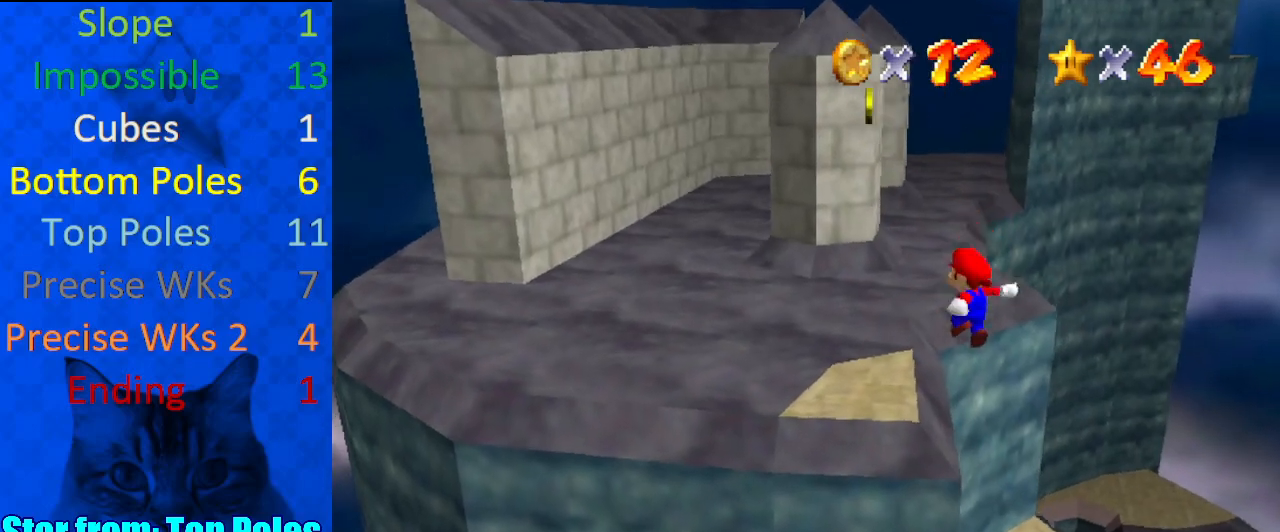
{"keys": ["left", "up"], "events": [[67, "ctrl", "down"], [200, "ctrl", "up"], [200, "shift", "up"]]}
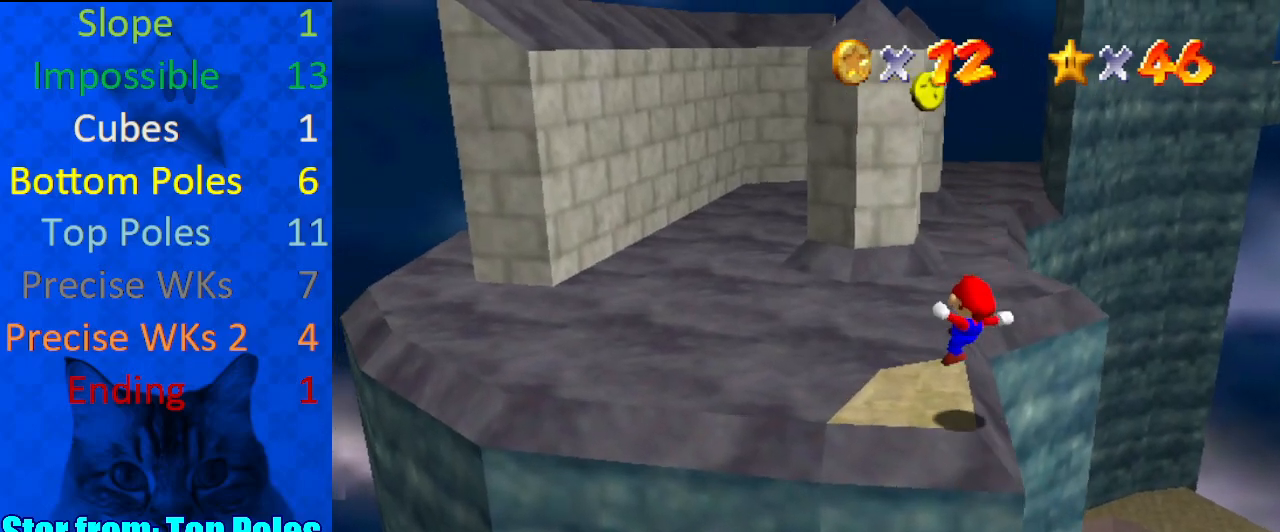
{"keys": ["left", "shift", "up", "y"], "events": [[367, "shift", "down"], [367, "y", "down"]]}
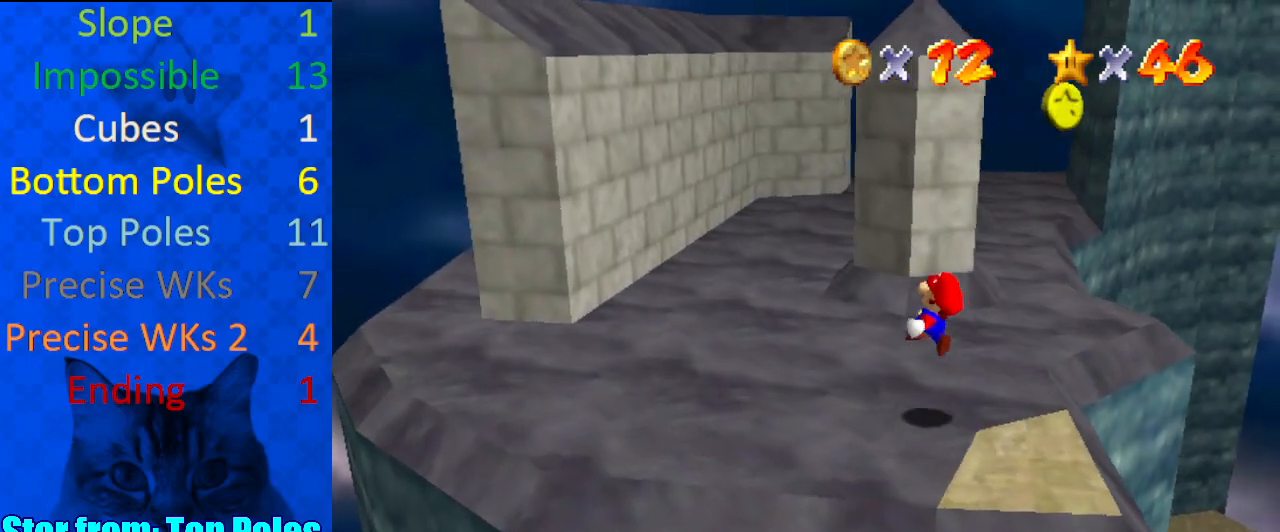
{"keys": ["down", "left", "shift", "y"], "events": [[100, "up", "up"], [500, "down", "down"]]}
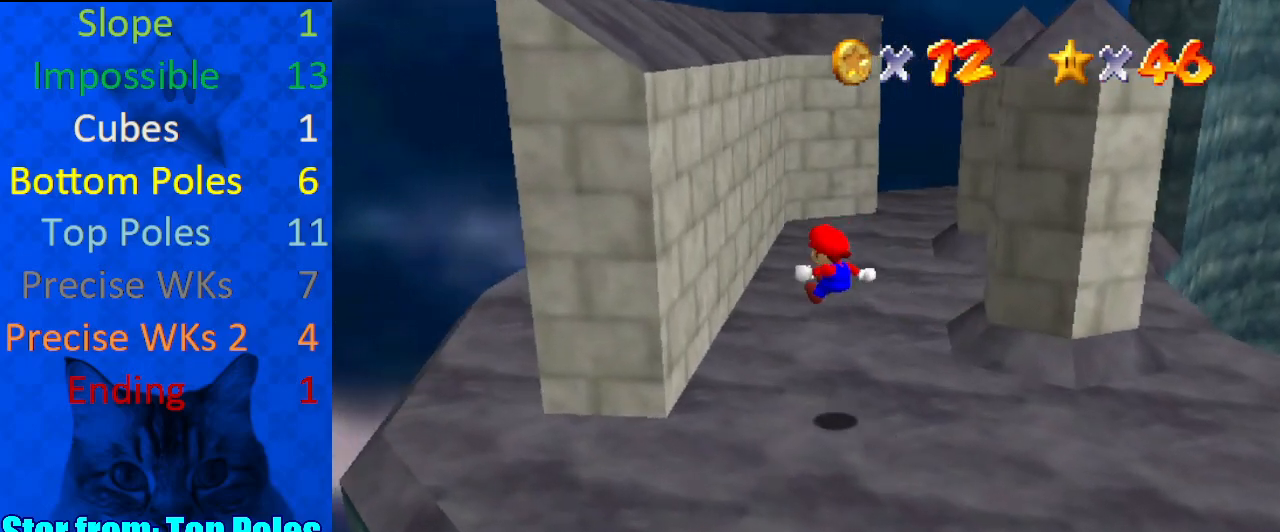
{"keys": ["right", "shift"], "events": [[133, "down", "up"], [200, "shift", "up"], [233, "y", "up"], [300, "right", "down"], [333, "left", "up"], [333, "shift", "down"]]}
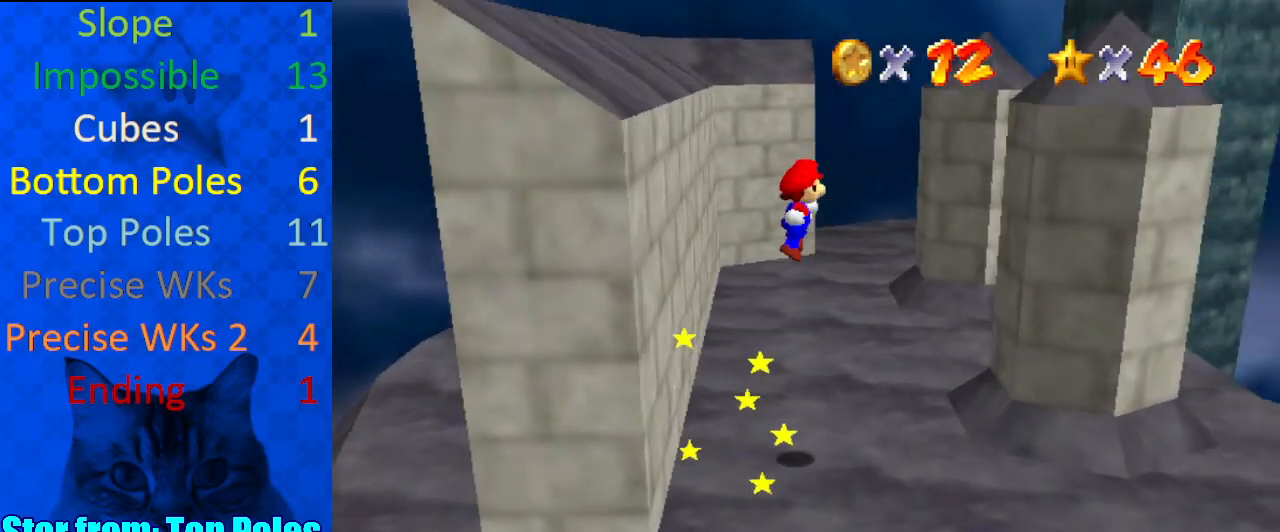
{"keys": ["right"], "events": [[67, "shift", "up"]]}
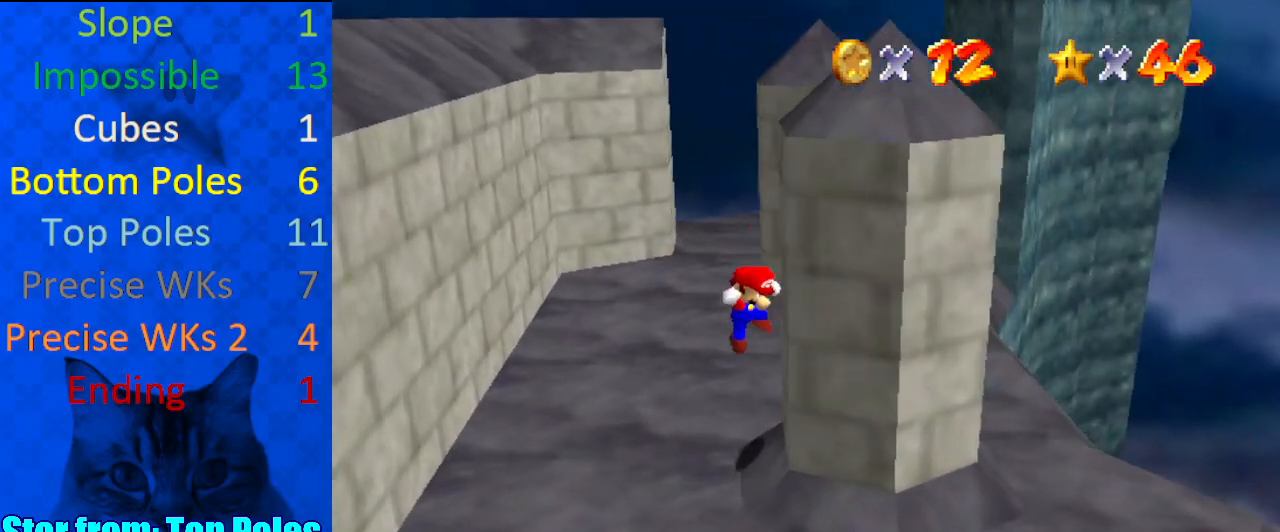
{"keys": ["left"], "events": [[33, "left", "down"], [67, "right", "up"], [67, "shift", "down"], [200, "shift", "up"], [400, "left", "up"], [433, "left", "down"]]}
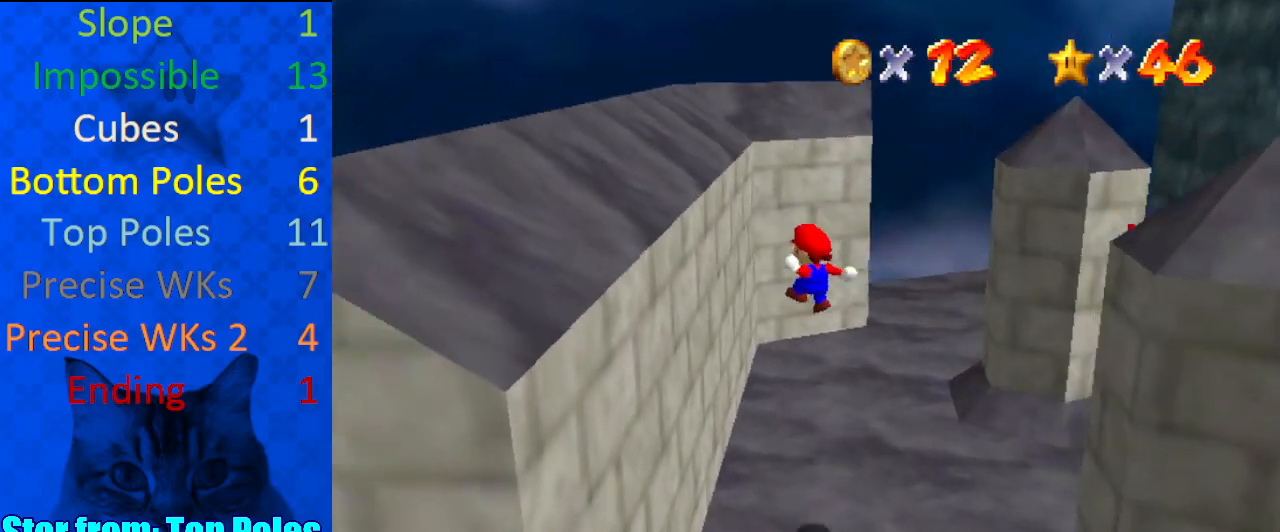
{"keys": ["shift", "up"], "events": [[133, "down", "down"], [267, "shift", "down"], [300, "down", "up"], [300, "left", "up"], [367, "a", "down"], [433, "up", "down"], [500, "a", "up"]]}
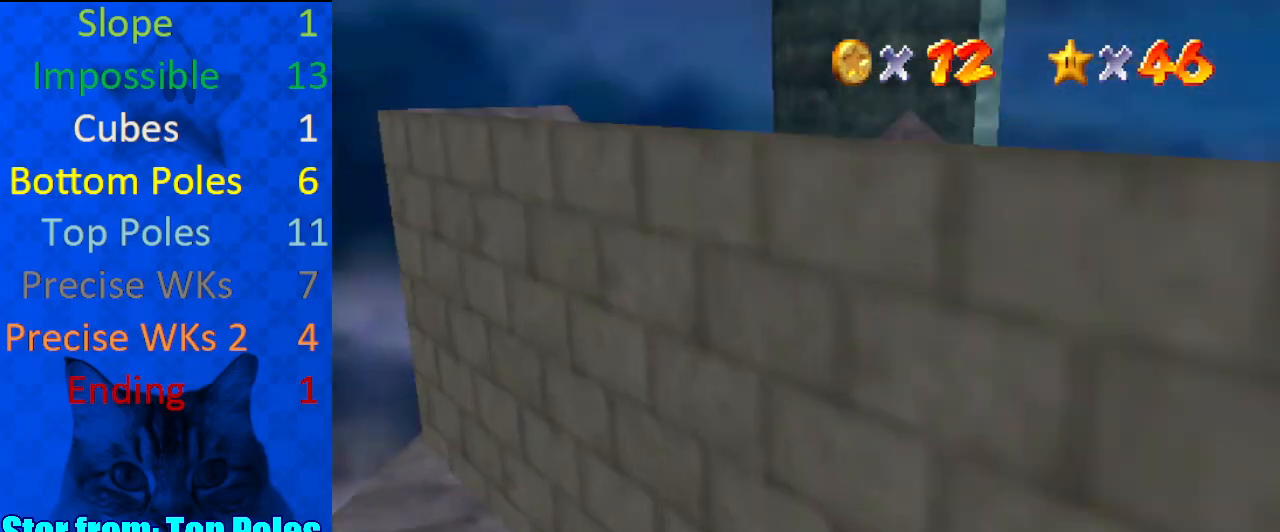
{"keys": ["left", "shift", "up"], "events": [[133, "up", "up"], [233, "up", "down"], [267, "left", "down"]]}
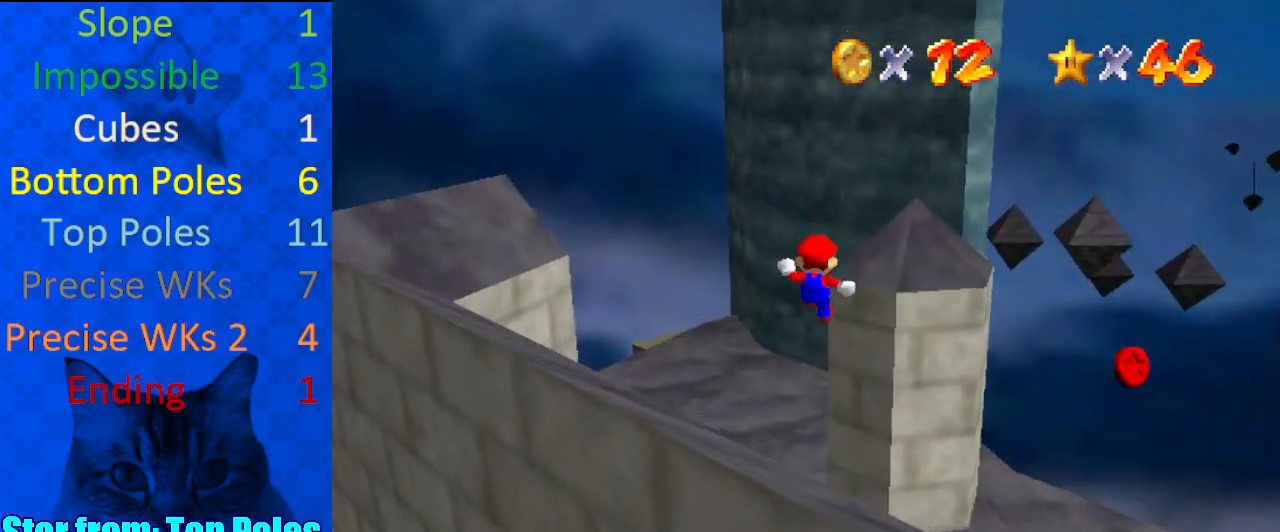
{"keys": ["right", "shift"], "events": [[33, "d", "down"], [33, "left", "up"], [133, "right", "down"], [200, "d", "up"], [200, "shift", "up"], [233, "up", "up"], [333, "shift", "down"]]}
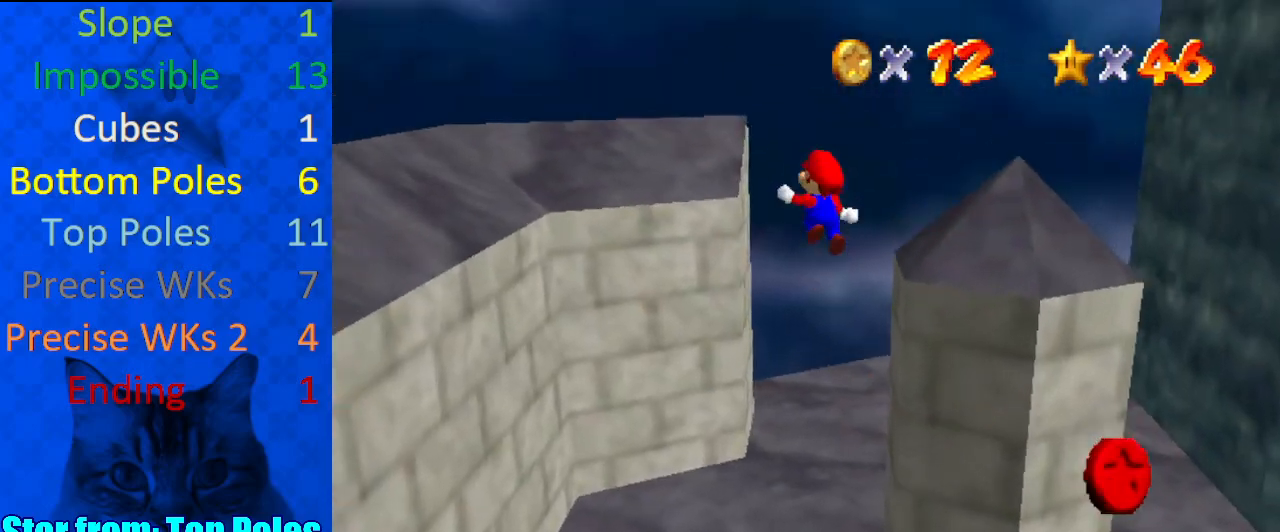
{"keys": ["shift", "up"], "events": [[100, "up", "down"], [300, "right", "up"]]}
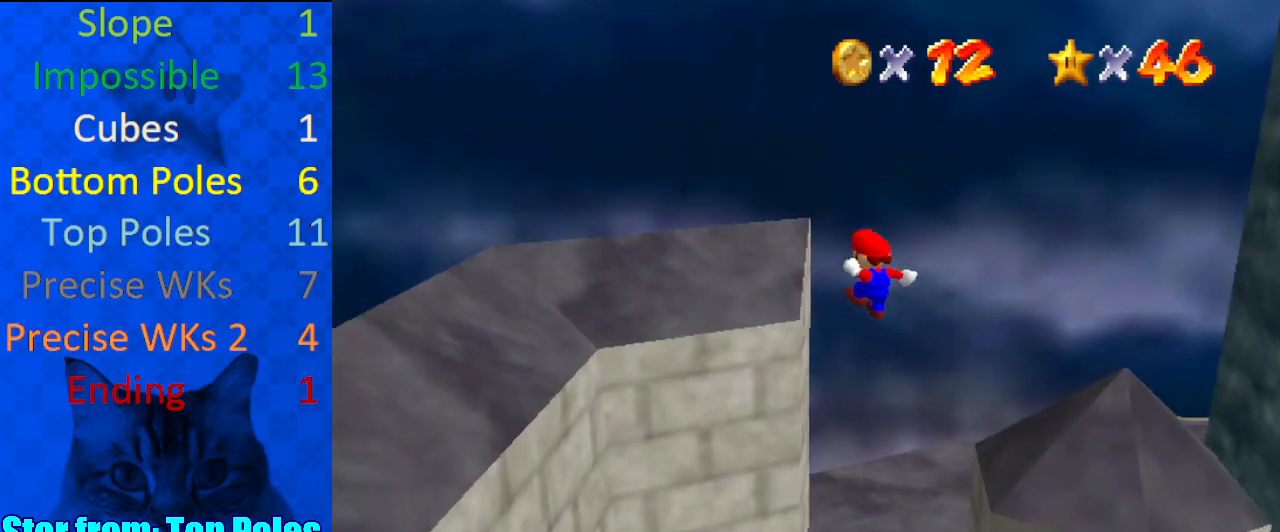
{"keys": ["return", "shift", "up"], "events": [[300, "shift", "up"], [433, "shift", "down"], [467, "return", "down"]]}
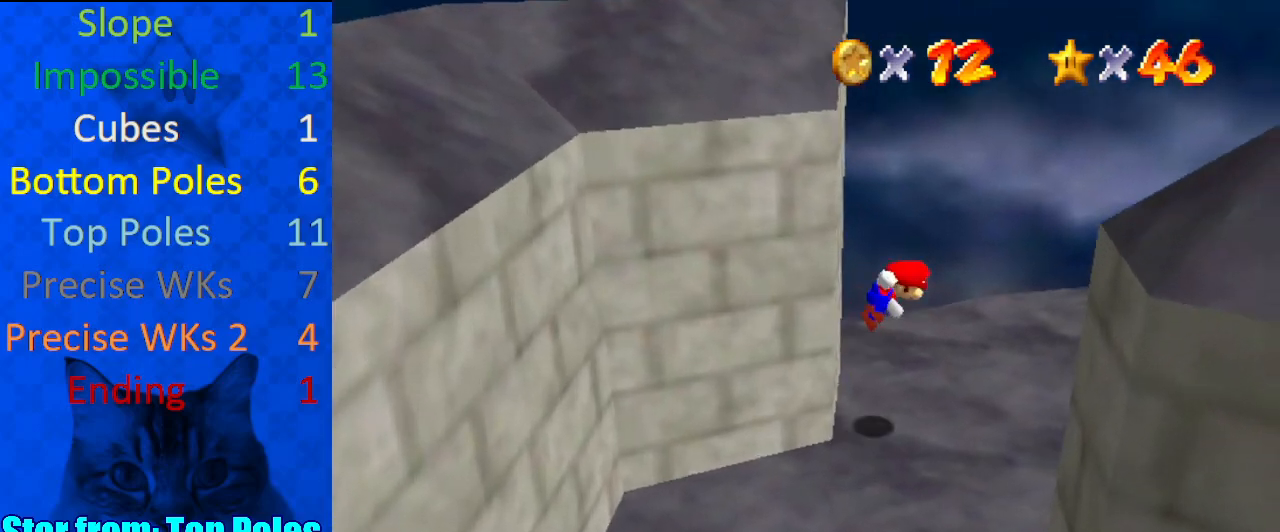
{"keys": ["ctrl", "right", "shift", "up"], "events": [[67, "return", "up"], [133, "shift", "up"], [200, "right", "down"], [200, "shift", "down"], [433, "ctrl", "down"]]}
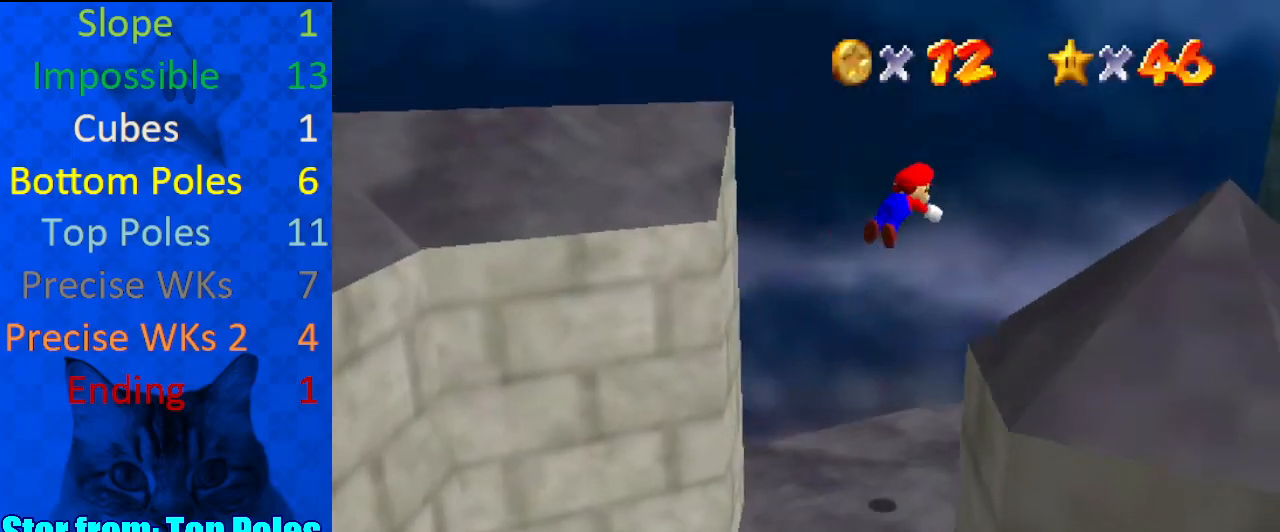
{"keys": ["left", "up"], "events": [[67, "ctrl", "up"], [67, "shift", "up"], [133, "right", "up"], [167, "a", "down"], [267, "a", "up"], [300, "a", "down"], [400, "left", "down"], [500, "a", "up"]]}
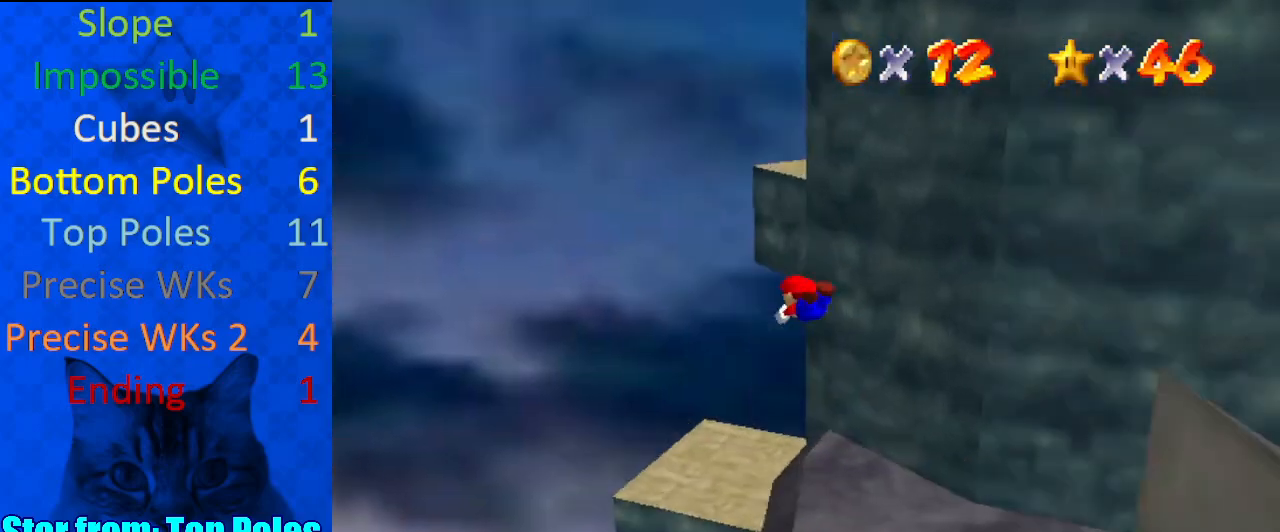
{"keys": ["right", "shift"], "events": [[233, "left", "up"], [267, "up", "up"], [333, "right", "down"], [500, "shift", "down"]]}
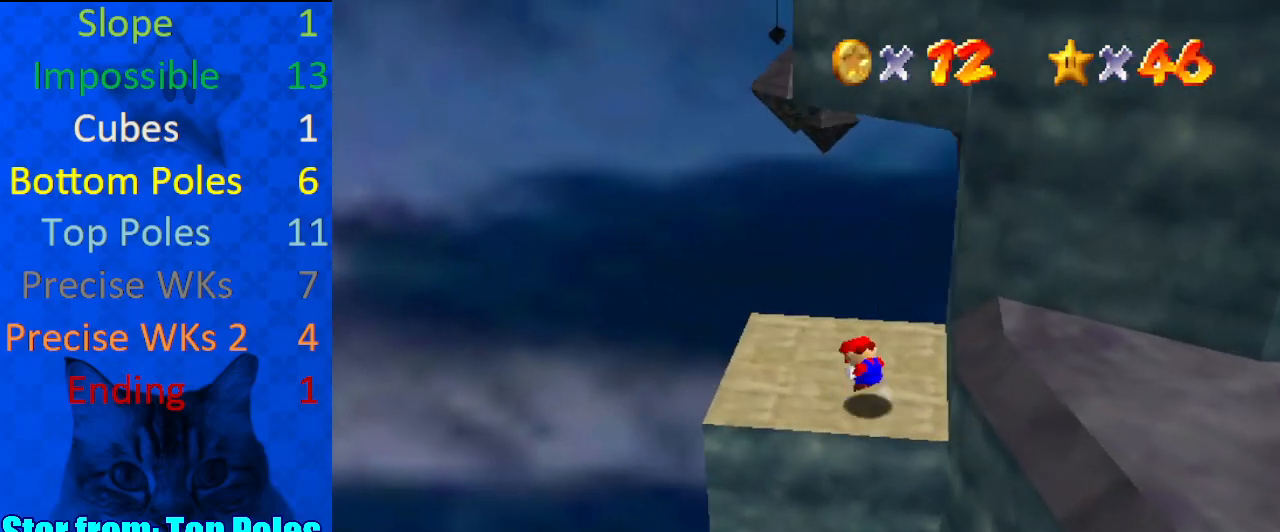
{"keys": [], "events": [[67, "down", "down"], [100, "shift", "up"], [233, "down", "up"], [367, "up", "down"], [467, "right", "up"], [467, "up", "up"]]}
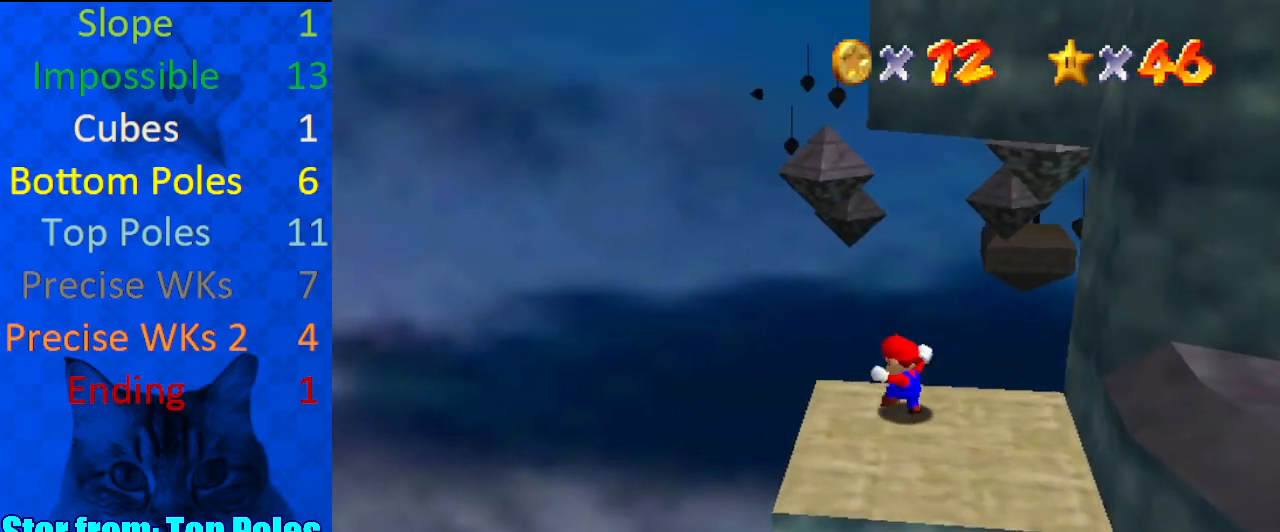
{"keys": ["right"], "events": [[167, "right", "down"], [167, "up", "down"], [233, "up", "up"]]}
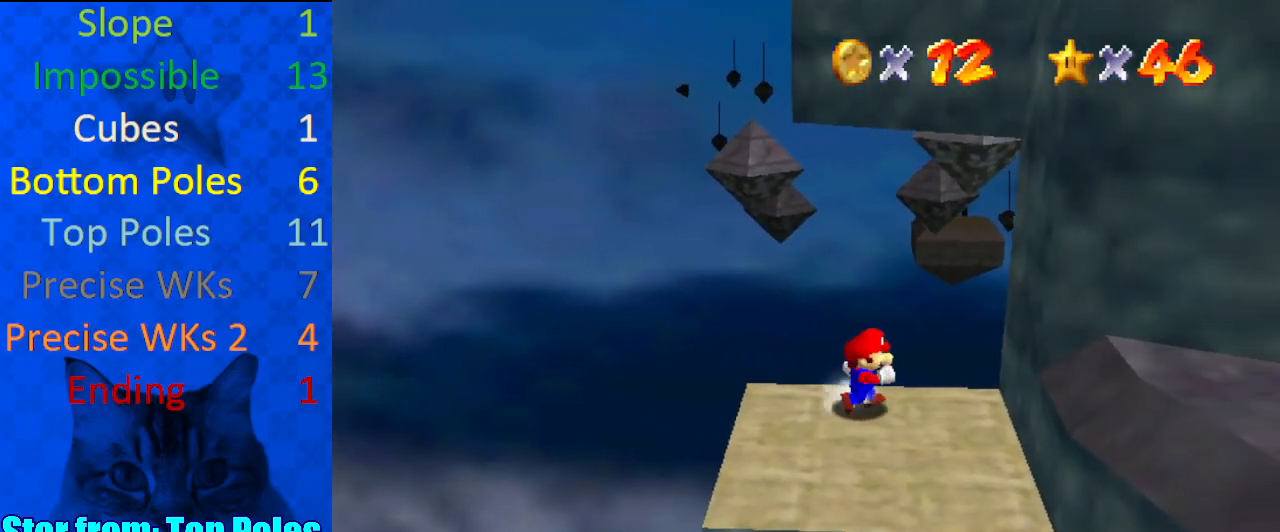
{"keys": ["left", "right"], "events": [[33, "down", "down"], [200, "right", "up"], [433, "down", "up"], [433, "left", "down"], [500, "right", "down"]]}
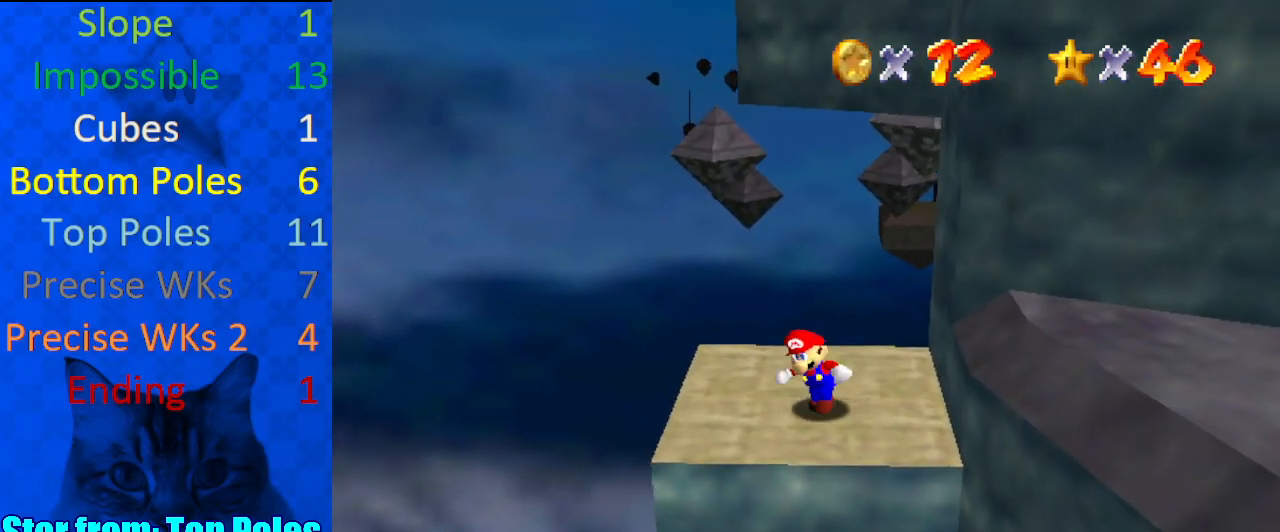
{"keys": ["up"], "events": [[33, "up", "down"], [67, "left", "up"], [67, "shift", "down"], [233, "a", "down"], [300, "right", "up"], [367, "a", "up"], [433, "shift", "up"]]}
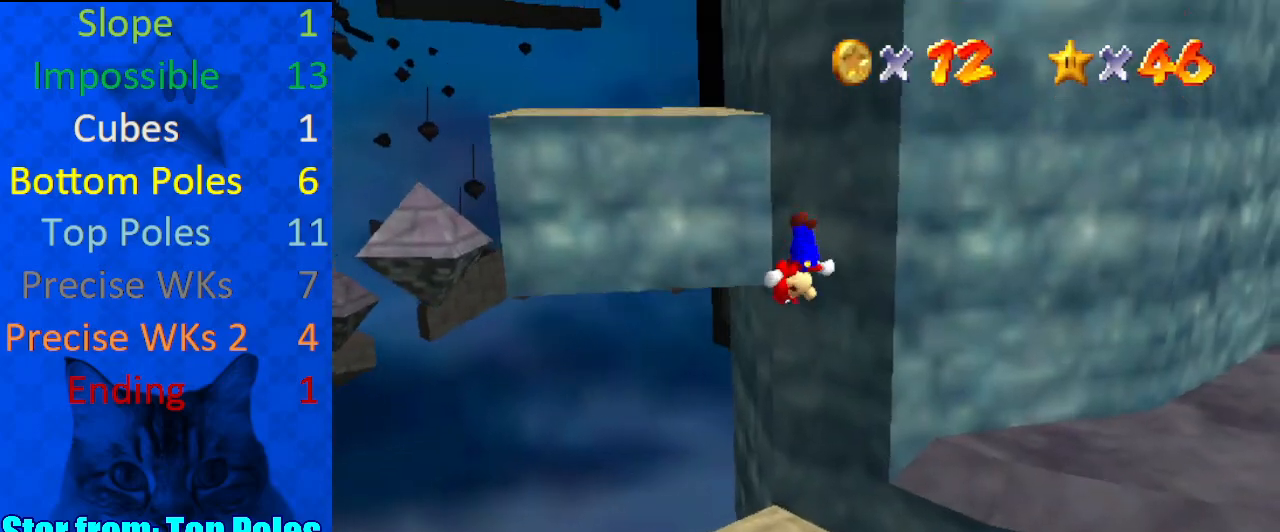
{"keys": ["d", "right", "up"], "events": [[133, "right", "down"], [133, "shift", "down"], [367, "right", "up"], [367, "shift", "up"], [400, "d", "down"], [467, "right", "down"]]}
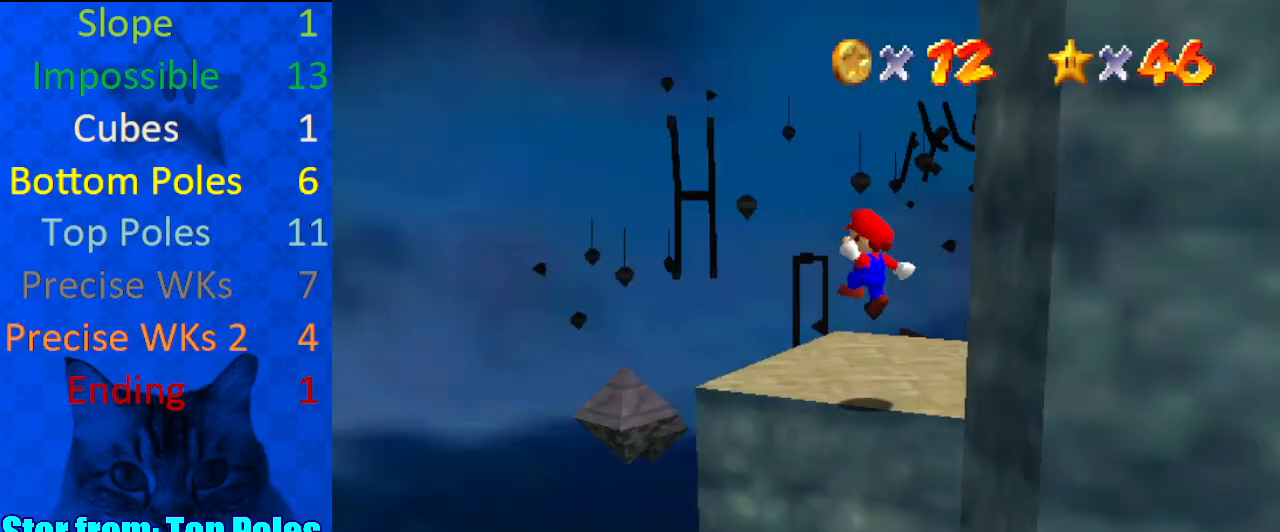
{"keys": ["up"], "events": [[33, "d", "up"], [267, "right", "up"]]}
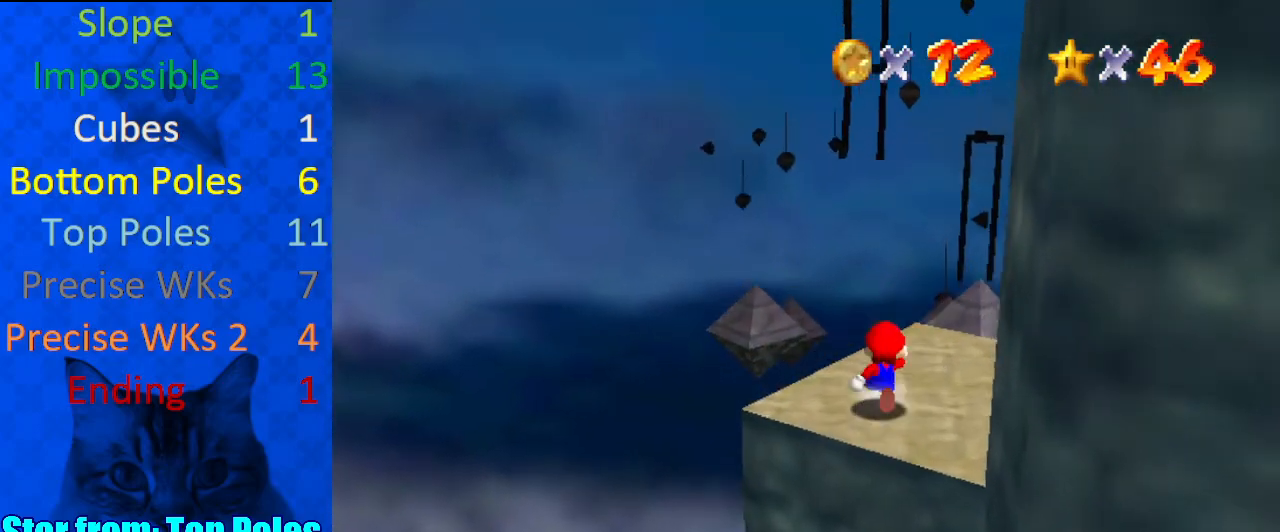
{"keys": ["down", "w"], "events": [[100, "shift", "down"], [200, "right", "down"], [300, "shift", "up"], [333, "up", "up"], [467, "down", "down"], [467, "w", "down"], [500, "right", "up"]]}
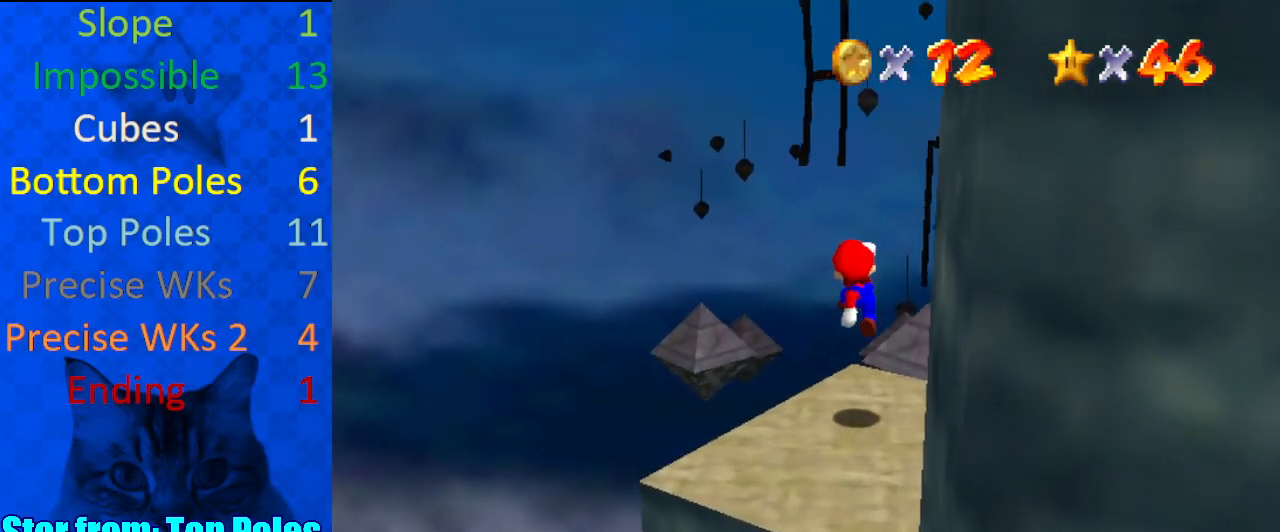
{"keys": ["up"], "events": [[100, "w", "up"], [200, "down", "up"], [333, "up", "down"]]}
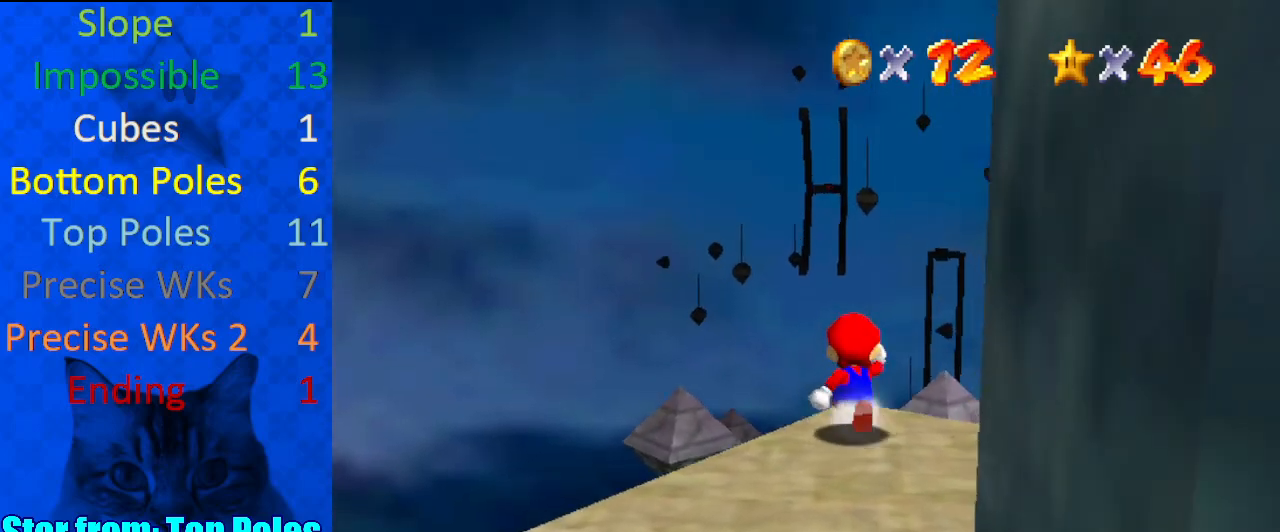
{"keys": [], "events": [[33, "up", "up"], [67, "shift", "down"], [133, "down", "down"], [200, "right", "down"], [267, "right", "up"], [267, "shift", "up"], [300, "down", "up"]]}
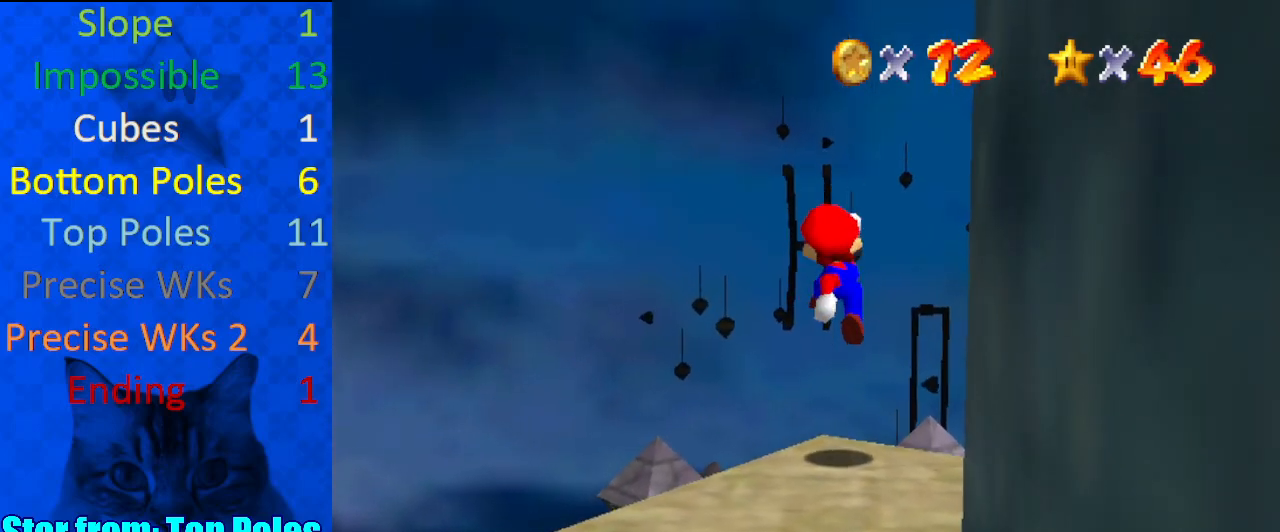
{"keys": [], "events": []}
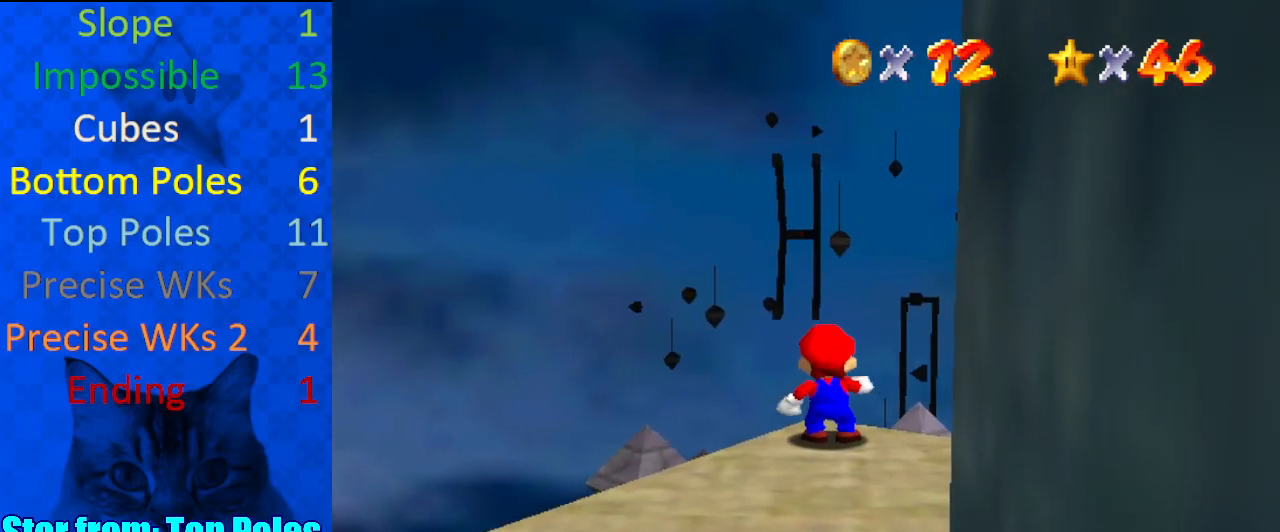
{"keys": [], "events": []}